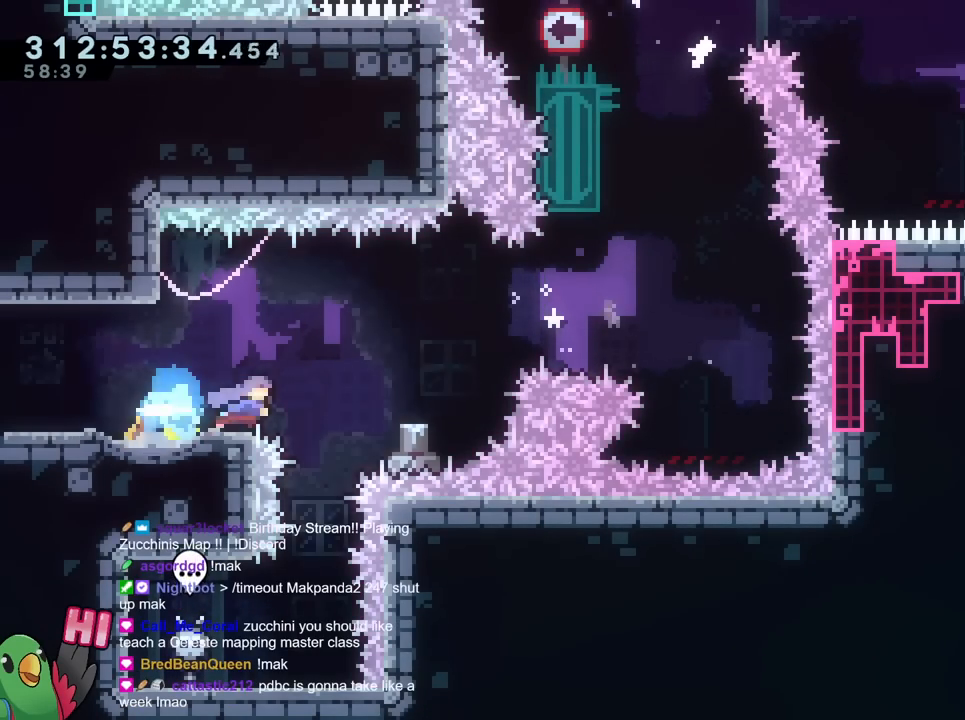
Gameplay with a controller (Nintendo layout); each line is a JSON object with the inputs held at the frame after it. "events" lists button and stick changes between this image and that frame as [ms after this image, input, new state], when the widget could be followed in between. Not read: HOME L3 R2 R3.
{"buttons": ["B", "Y"], "left_stick": "up", "right_stick": "center", "events": [[17, "Y", "up"], [67, "B", "down"], [450, "left_stick", "up"], [467, "Y", "down"]]}
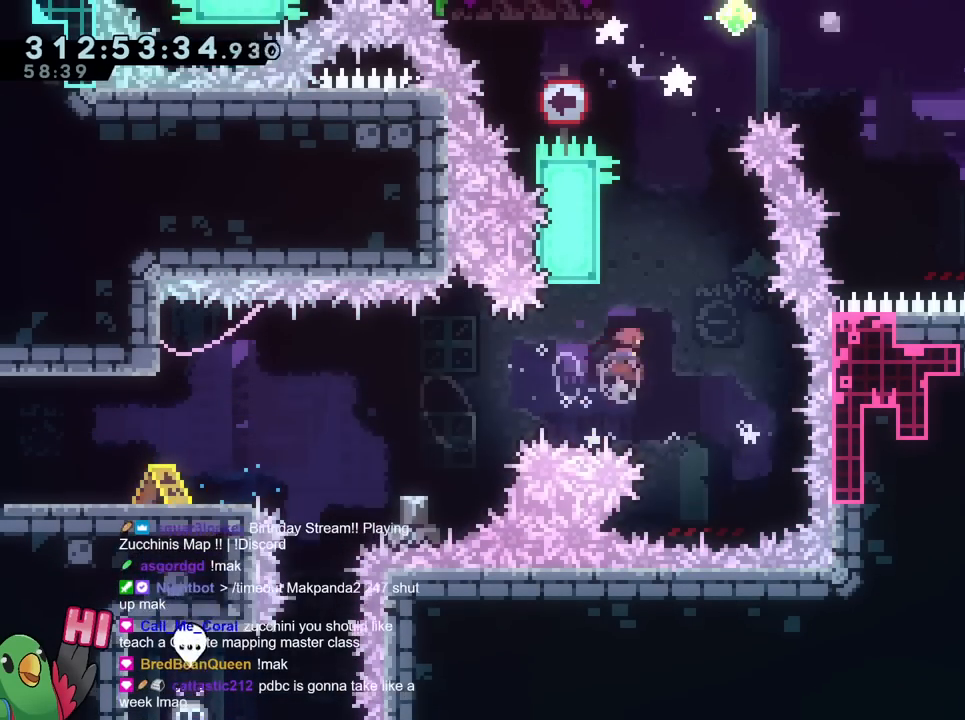
{"buttons": ["B"], "left_stick": "center", "right_stick": "center", "events": [[100, "B", "up"], [100, "Y", "up"], [151, "left_stick", "center"], [217, "B", "down"]]}
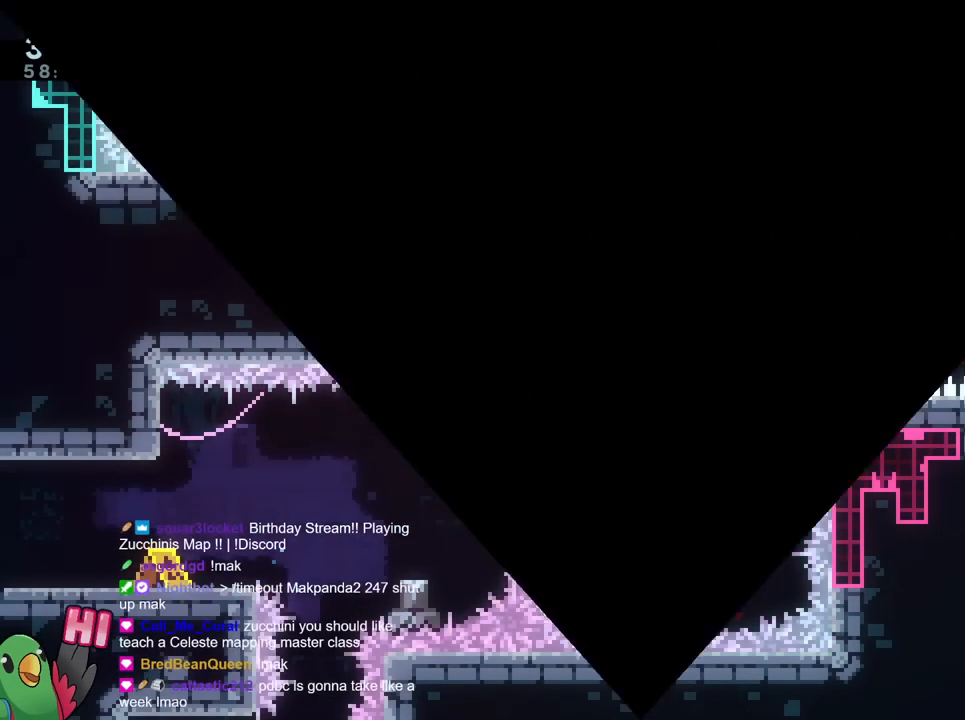
{"buttons": ["R1"], "left_stick": "center", "right_stick": "center", "events": [[100, "B", "up"], [183, "B", "down"], [200, "R1", "down"], [317, "B", "up"], [317, "R1", "up"], [367, "R1", "down"], [400, "B", "down"], [500, "B", "up"]]}
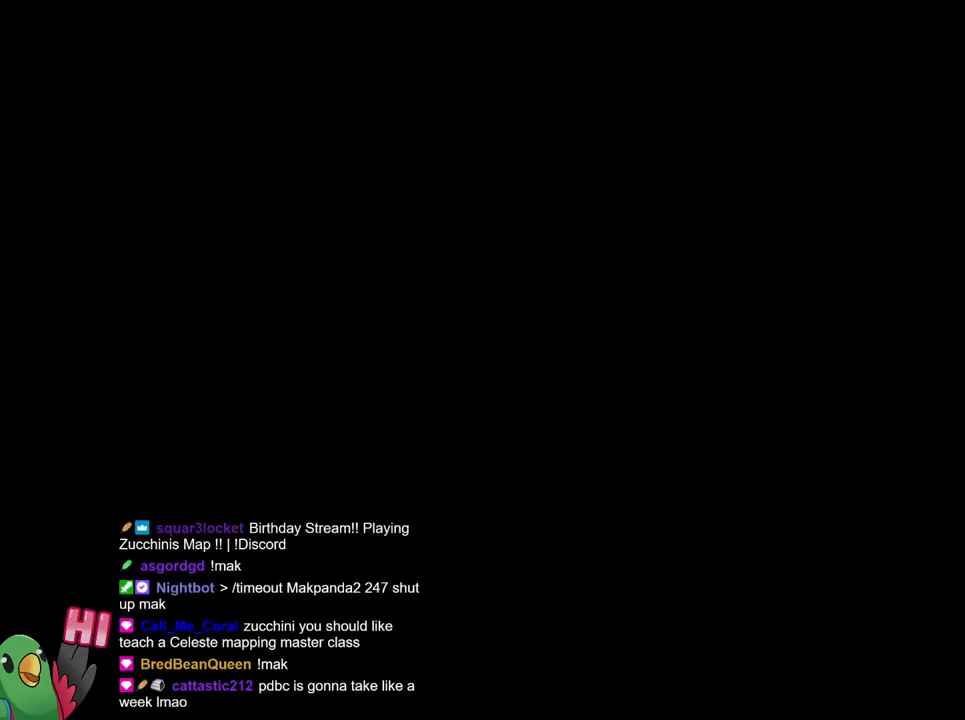
{"buttons": ["Y"], "left_stick": "right", "right_stick": "center", "events": [[67, "B", "down"], [184, "R1", "up"], [234, "B", "up"], [434, "left_stick", "right"], [484, "Y", "down"]]}
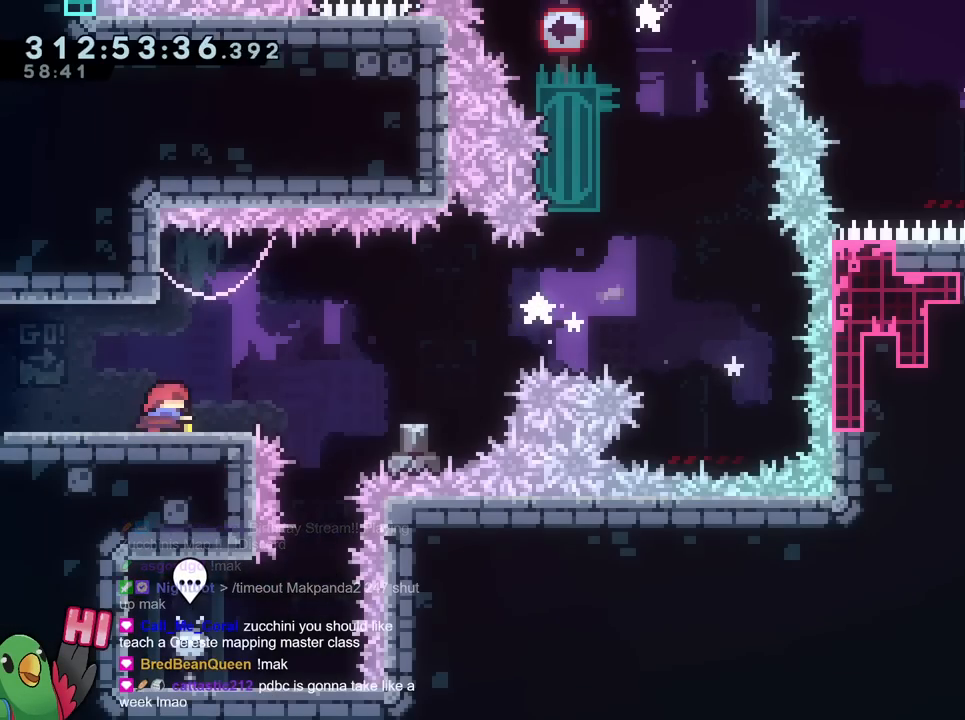
{"buttons": ["B"], "left_stick": "right", "right_stick": "center", "events": [[117, "Y", "up"], [200, "B", "down"]]}
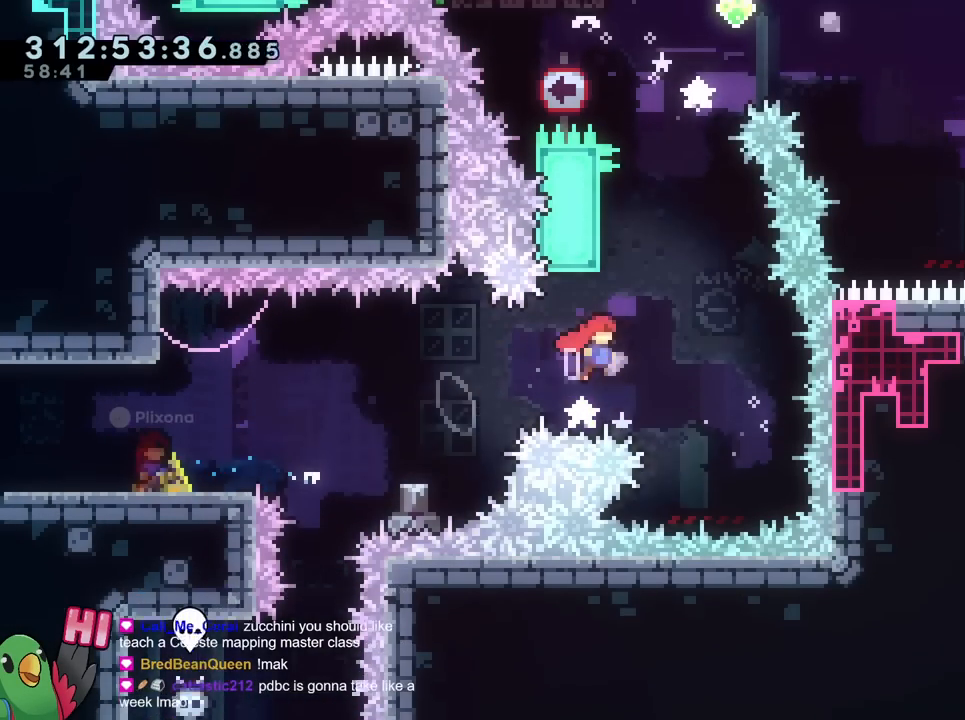
{"buttons": ["B"], "left_stick": "center", "right_stick": "center", "events": [[50, "Y", "down"], [50, "left_stick", "up"], [184, "B", "up"], [184, "Y", "up"], [234, "left_stick", "center"], [267, "B", "down"]]}
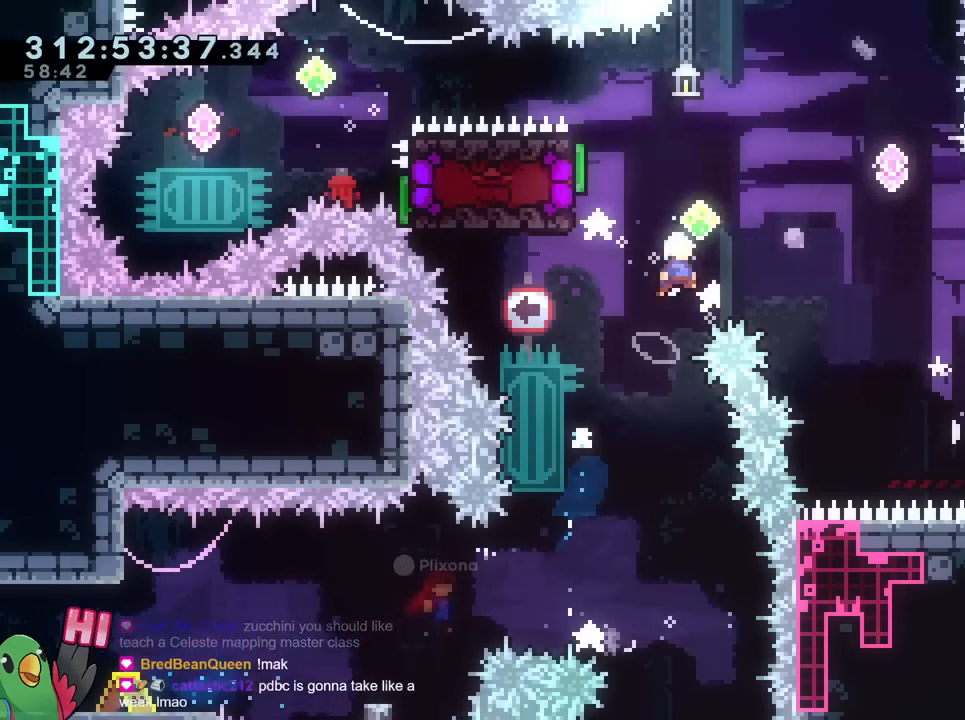
{"buttons": [], "left_stick": "down", "right_stick": "center", "events": [[100, "left_stick", "left"], [133, "R1", "down"], [150, "Y", "down"], [217, "R1", "up"], [217, "SELECT", "down"], [267, "SELECT", "up"], [317, "Y", "up"], [350, "B", "up"], [350, "left_stick", "down"], [450, "Y", "down"], [467, "Y", "up"]]}
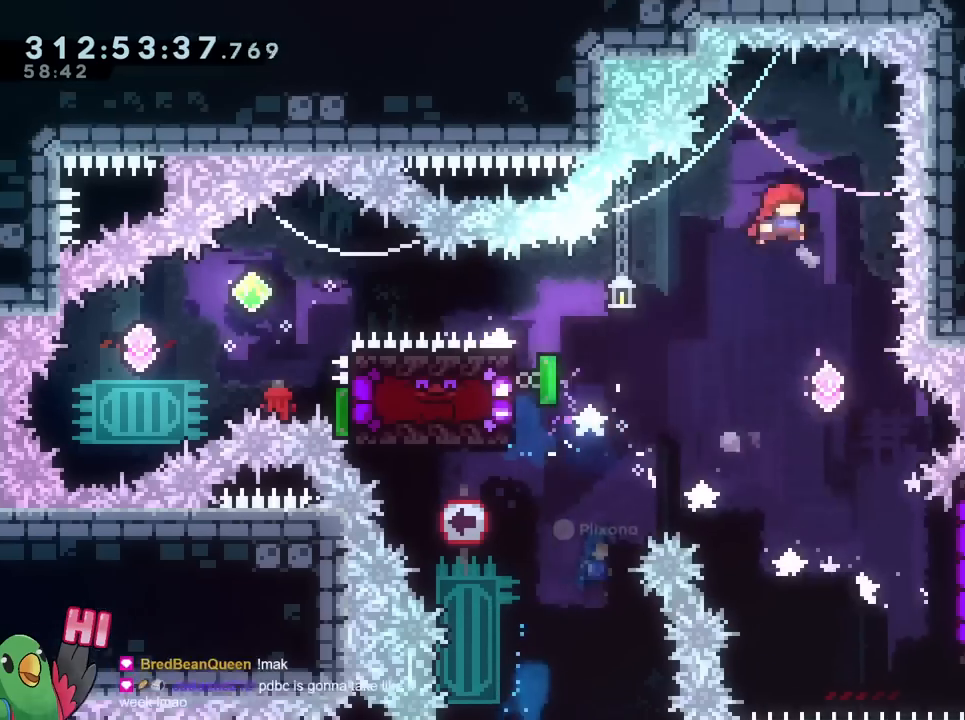
{"buttons": [], "left_stick": "down-right", "right_stick": "center", "events": [[50, "Y", "down"], [201, "Y", "up"], [468, "left_stick", "down-right"]]}